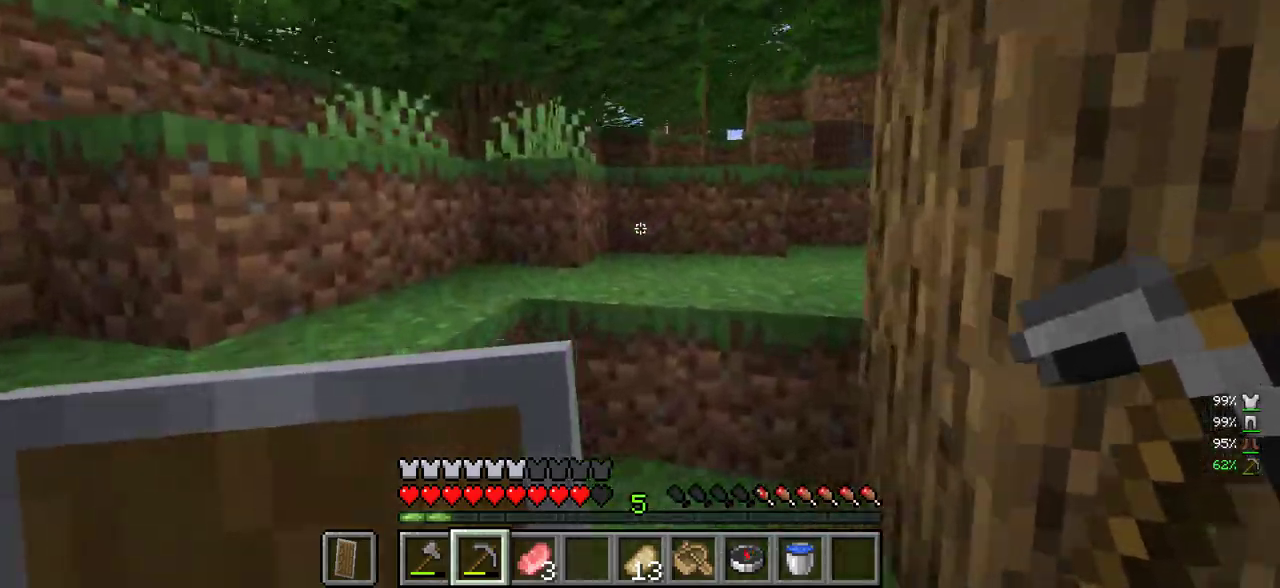
Gameplay with keyboard and mouse; each line is a JSON object with the keys and mouse buttons held at the frame after it. "events" lists presses ("down") and releases ("up") of "a", "d", "s", "w", "mouse_left" and "mouse_right" between this image and that frame as [ms after this image, input, new state], when the widget could be followed in between. "mouse_left", "mouse_right" = the "left", "right" buttons of the "mouse" list. No other keys are recorded. Fast repeated clicks can show as one long hold. Mouse movement is not recorded.
{"keys": ["a", "w"], "mouse": [], "events": []}
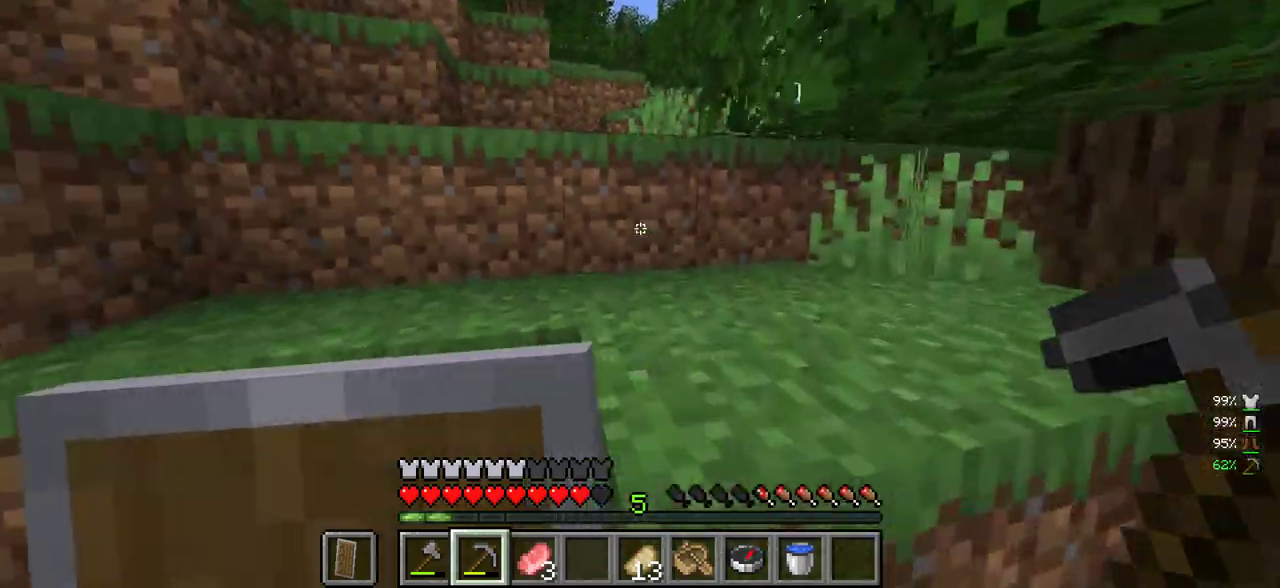
{"keys": ["w"], "mouse": [], "events": [[350, "a", "up"]]}
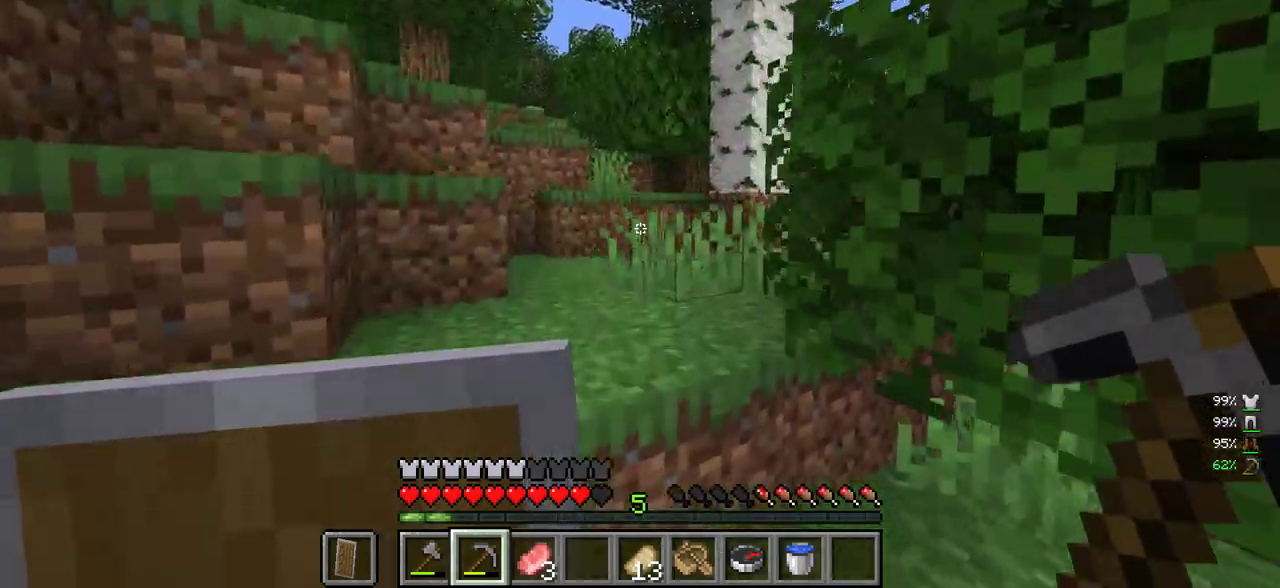
{"keys": ["w"], "mouse": [], "events": []}
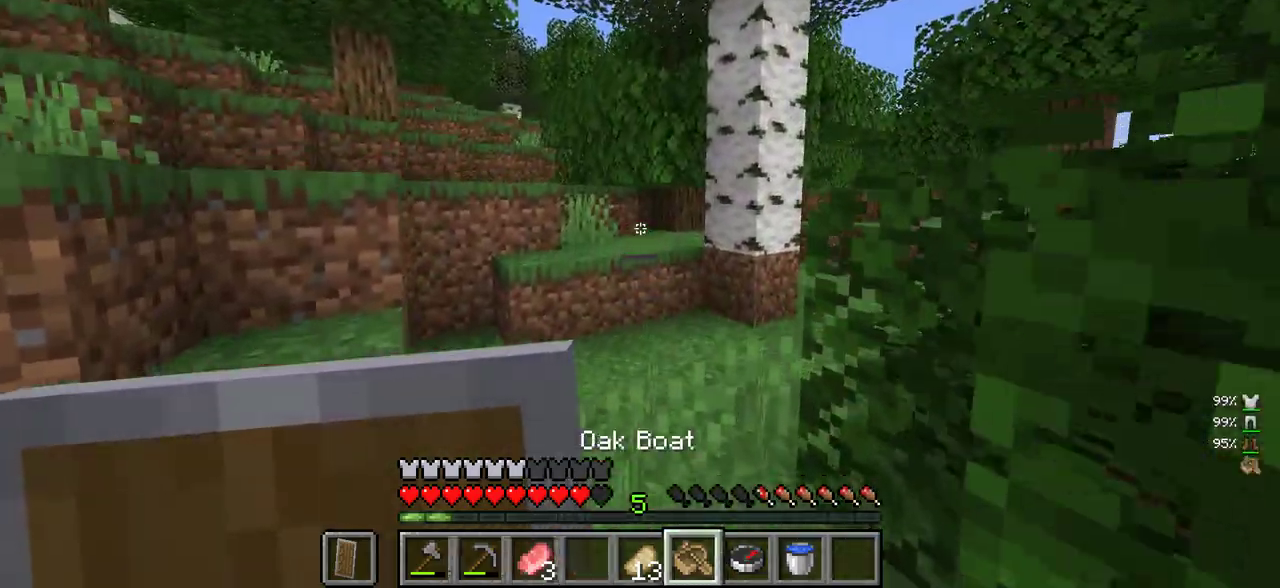
{"keys": ["w"], "mouse": [], "events": []}
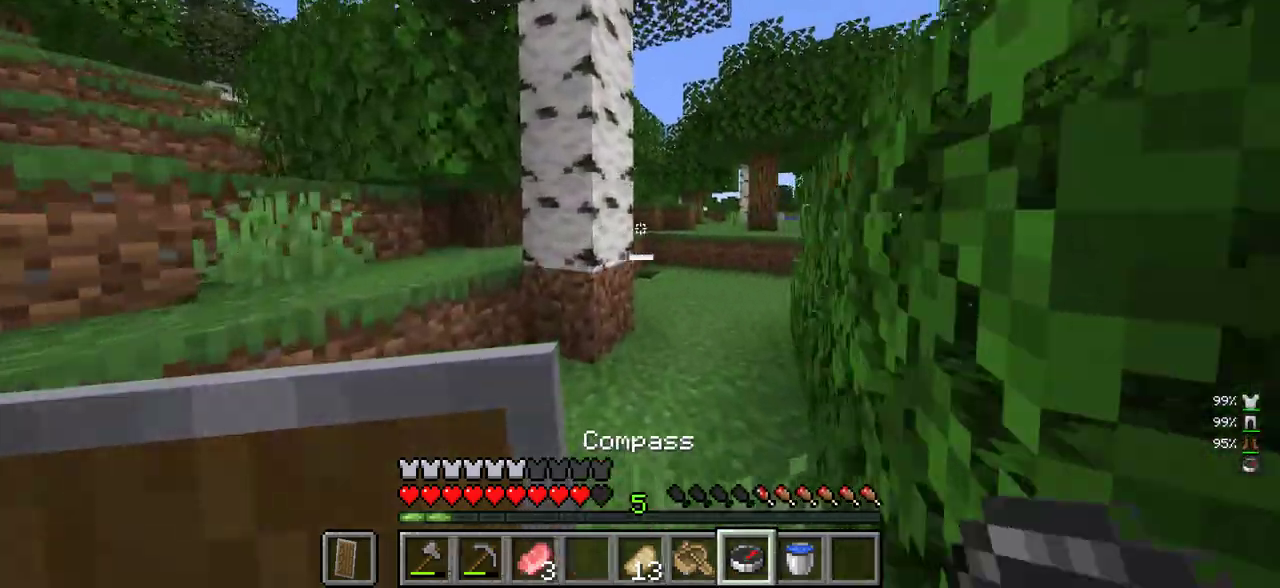
{"keys": ["d", "w"], "mouse": [], "events": [[33, "mouse_right", "down"], [183, "mouse_right", "up"], [383, "d", "down"]]}
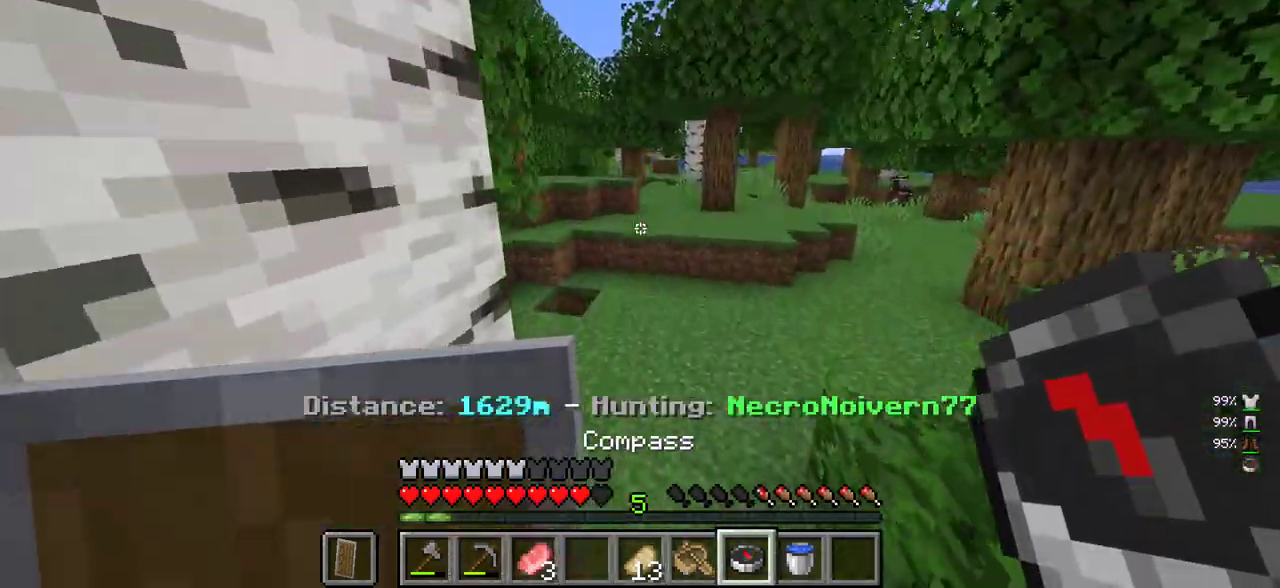
{"keys": ["d", "w"], "mouse": [], "events": []}
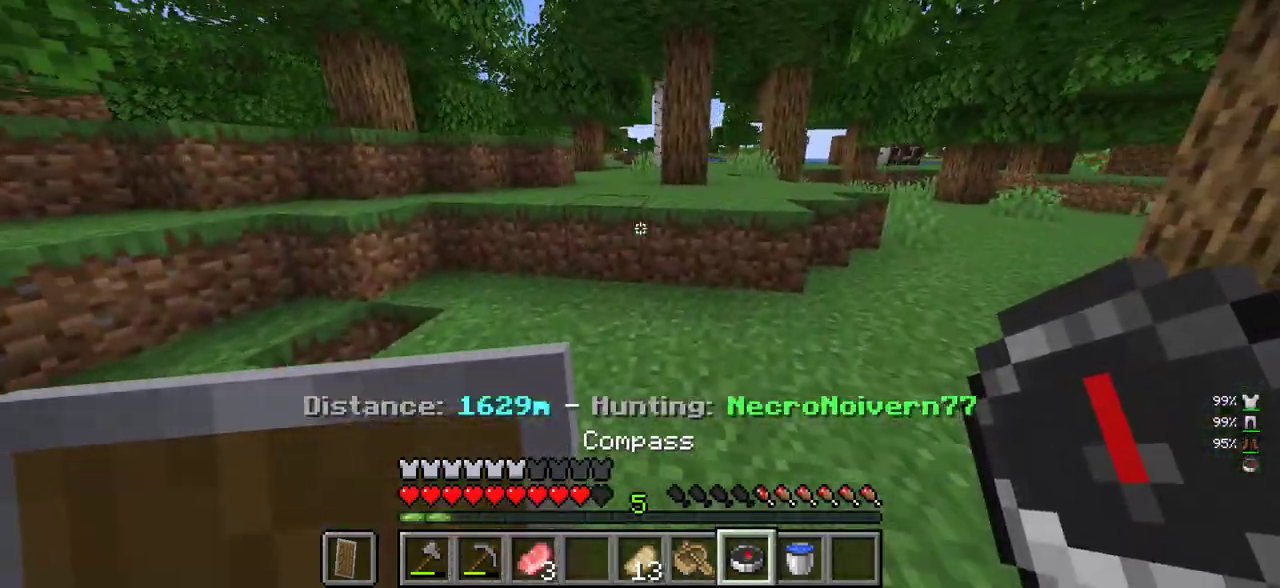
{"keys": ["w"], "mouse": [], "events": [[16, "mouse_right", "down"], [166, "mouse_right", "up"], [366, "d", "up"]]}
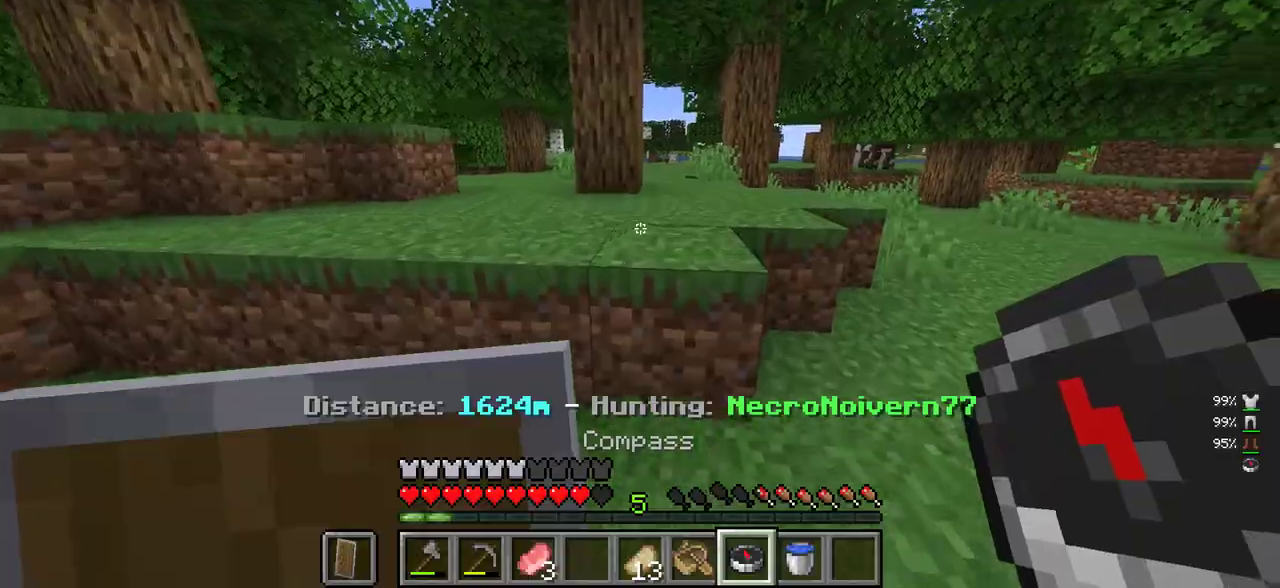
{"keys": ["w"], "mouse": [], "events": [[266, "d", "down"], [466, "d", "up"]]}
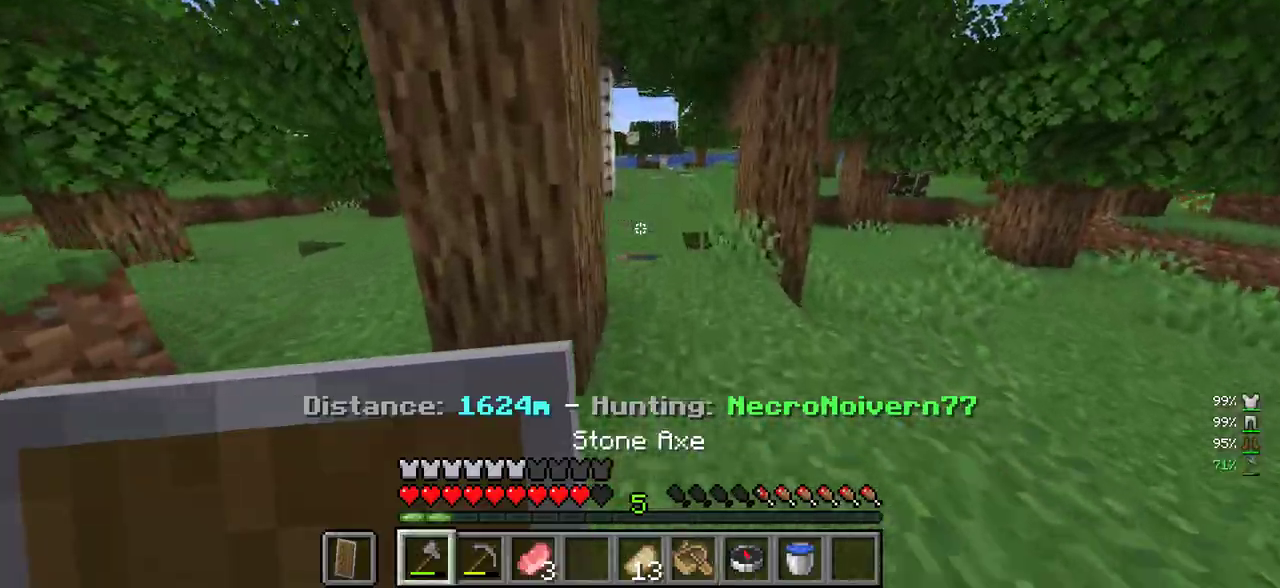
{"keys": ["w"], "mouse": [], "events": []}
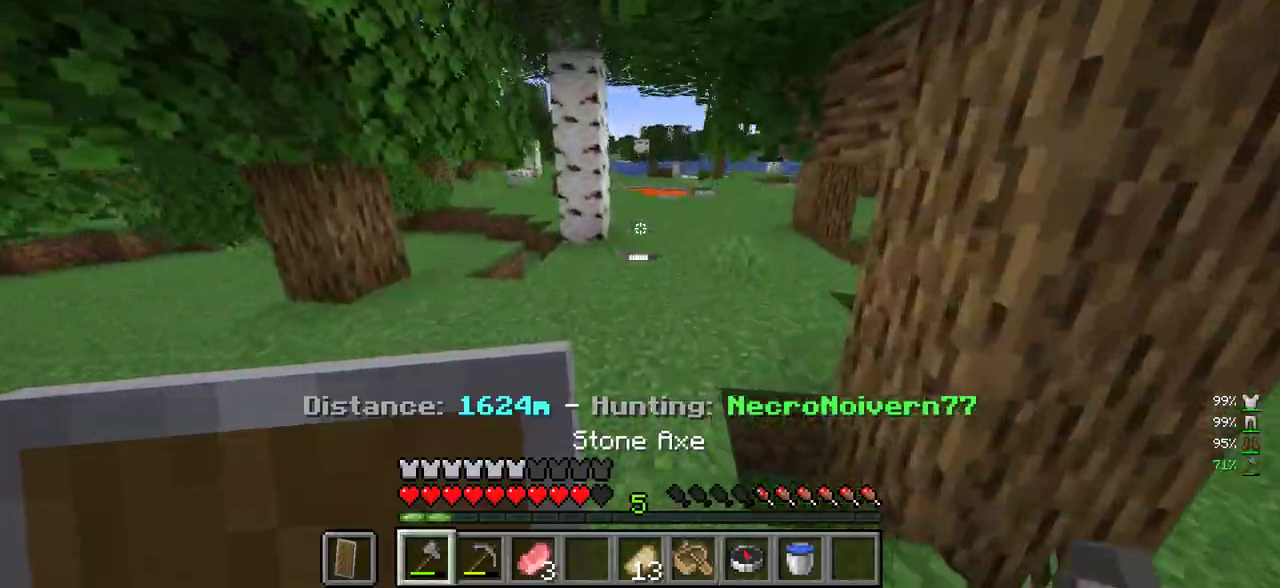
{"keys": ["w"], "mouse": [], "events": []}
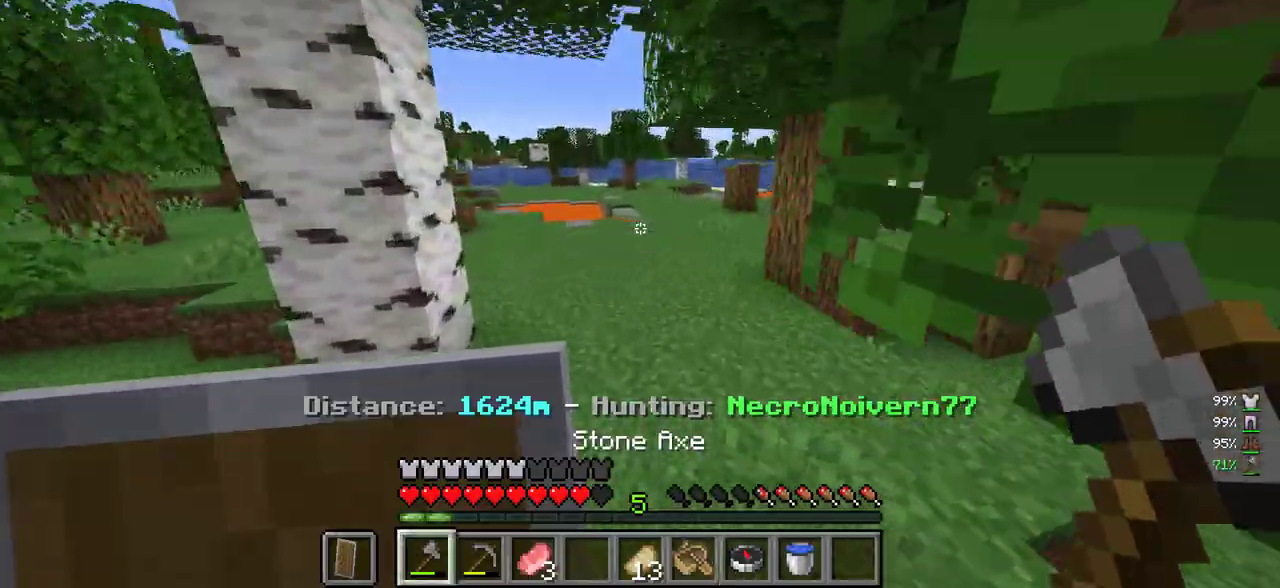
{"keys": ["w"], "mouse": [], "events": []}
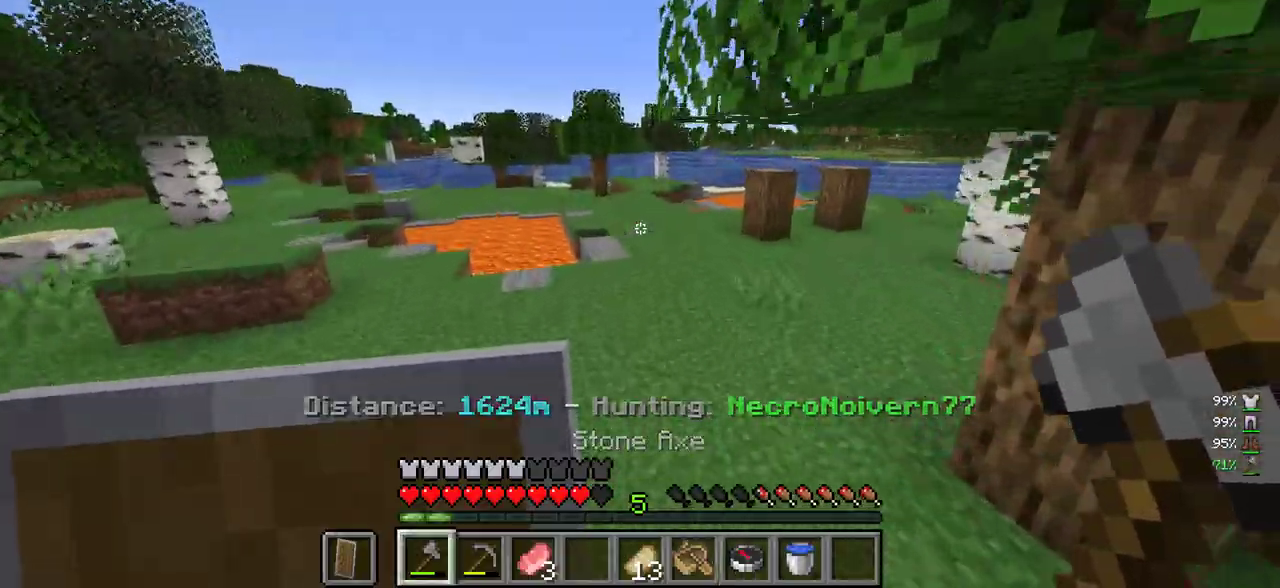
{"keys": ["w"], "mouse": [], "events": []}
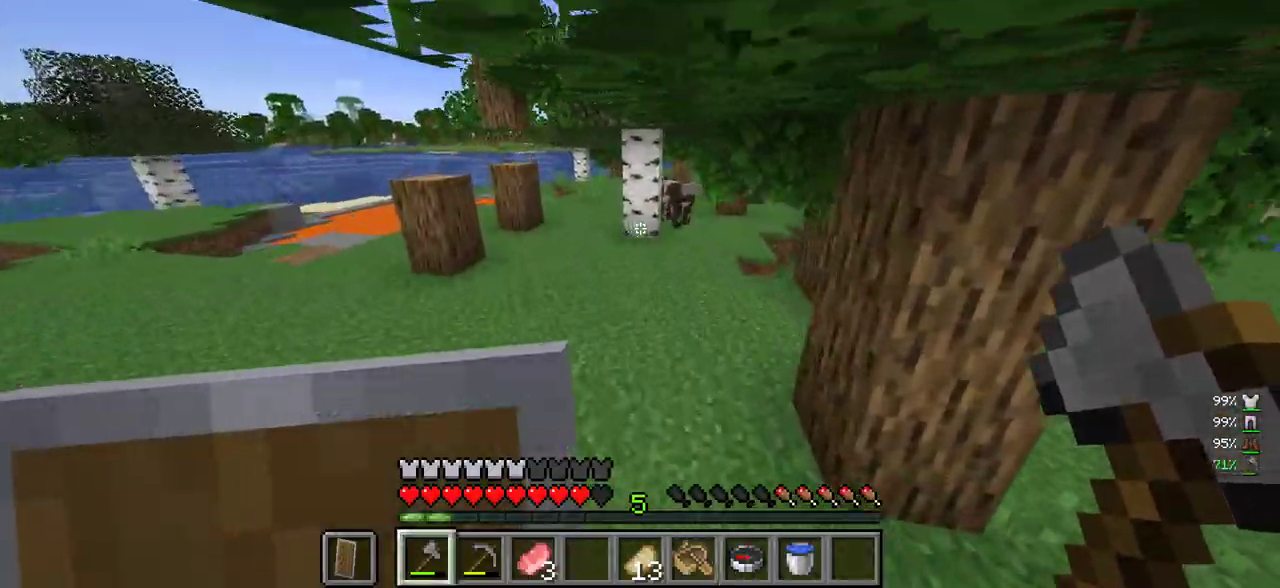
{"keys": ["a", "w"], "mouse": [], "events": [[83, "a", "down"]]}
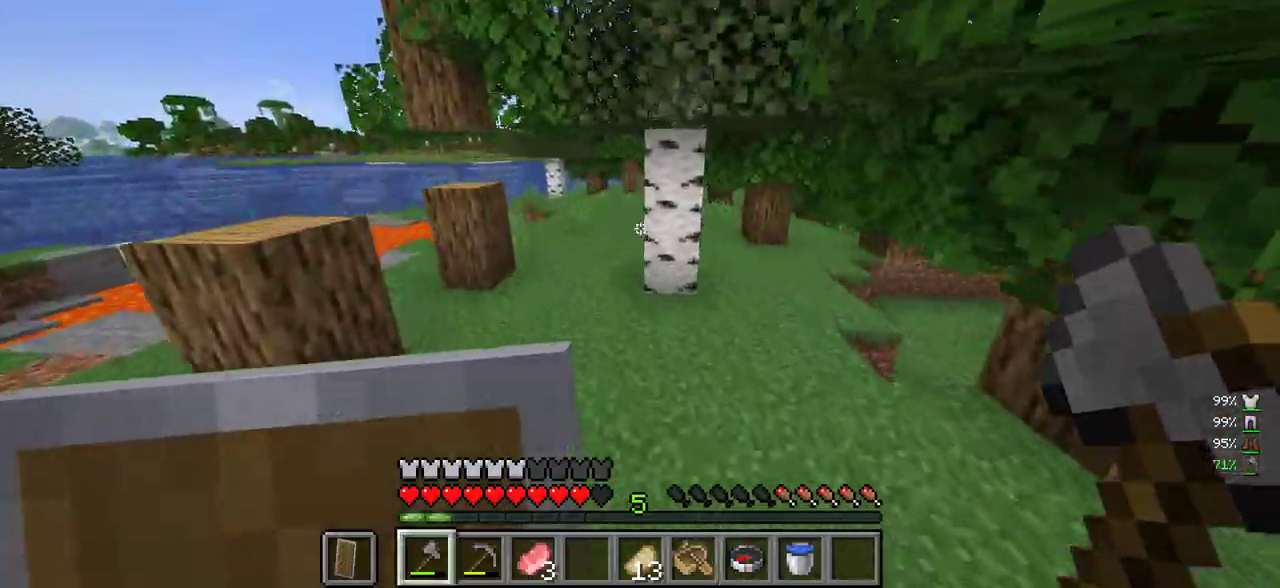
{"keys": ["w"], "mouse": [], "events": [[16, "a", "up"]]}
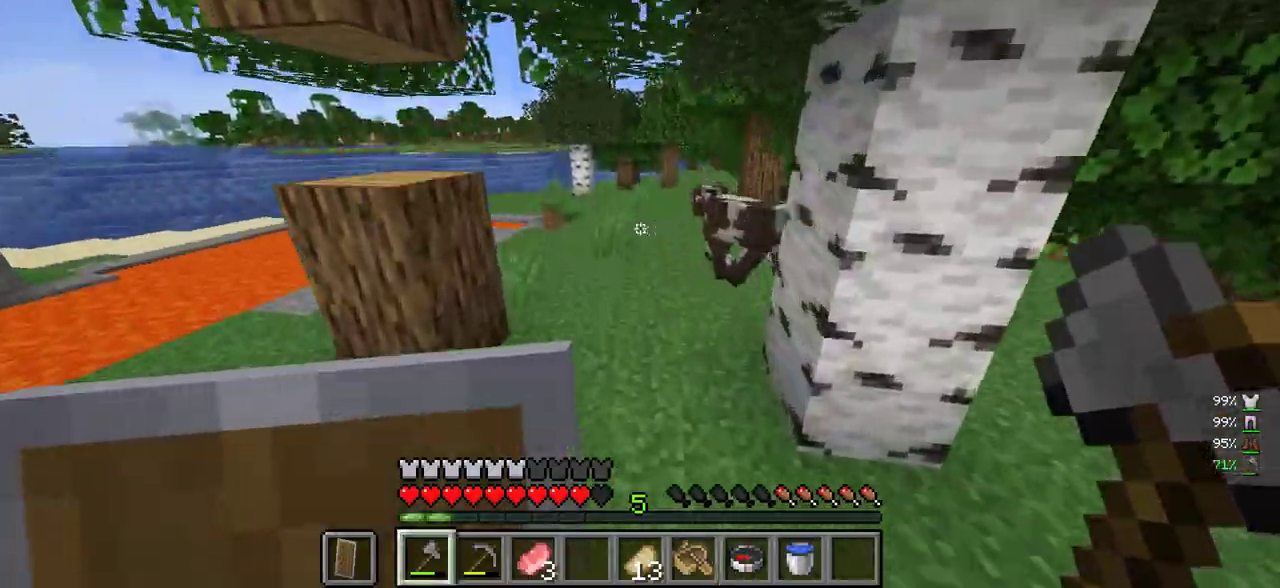
{"keys": ["w"], "mouse": [], "events": [[133, "a", "down"], [350, "a", "up"]]}
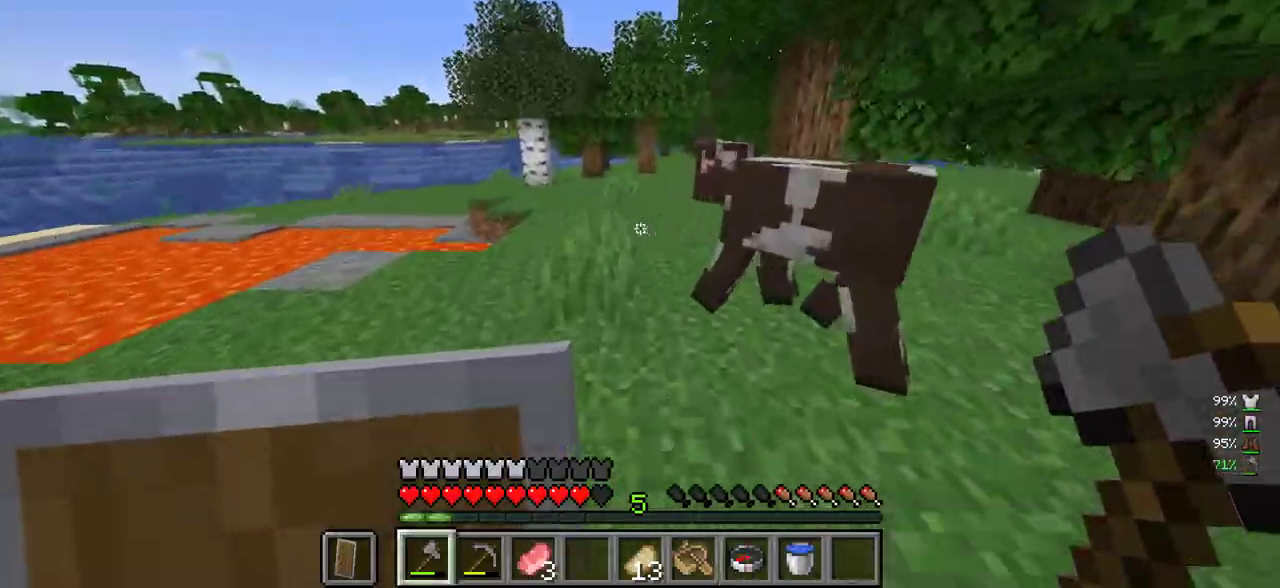
{"keys": [], "mouse": [], "events": [[50, "a", "down"], [216, "w", "up"], [416, "a", "up"]]}
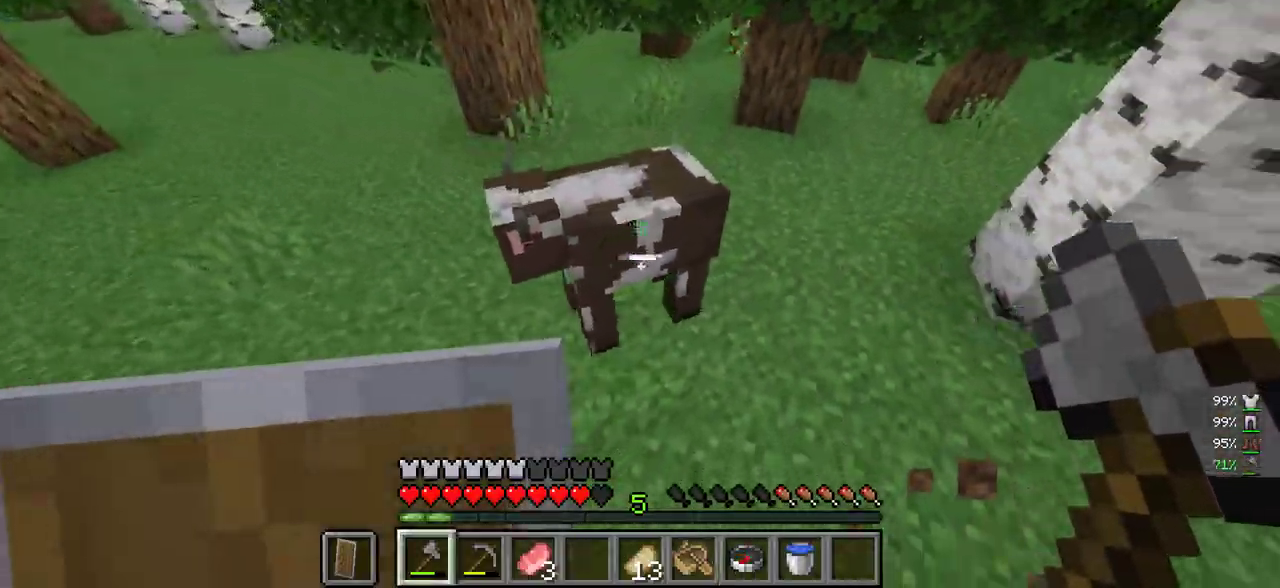
{"keys": ["w"], "mouse": [], "events": [[33, "w", "down"], [150, "mouse_left", "down"], [300, "mouse_left", "up"]]}
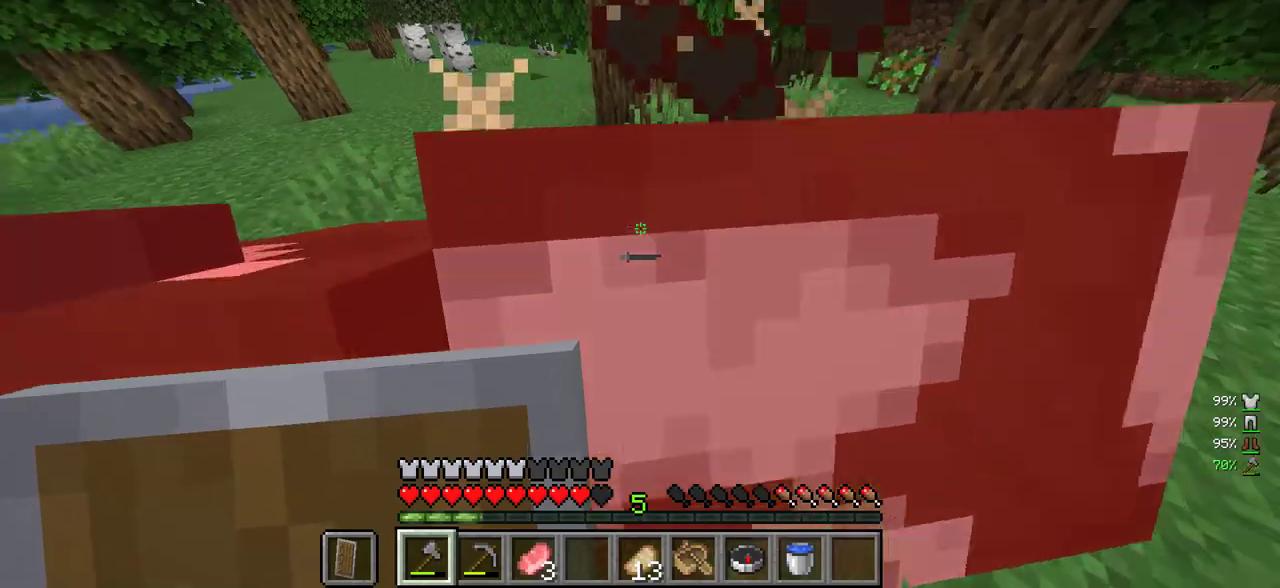
{"keys": ["w"], "mouse": [], "events": [[66, "d", "down"], [266, "d", "up"]]}
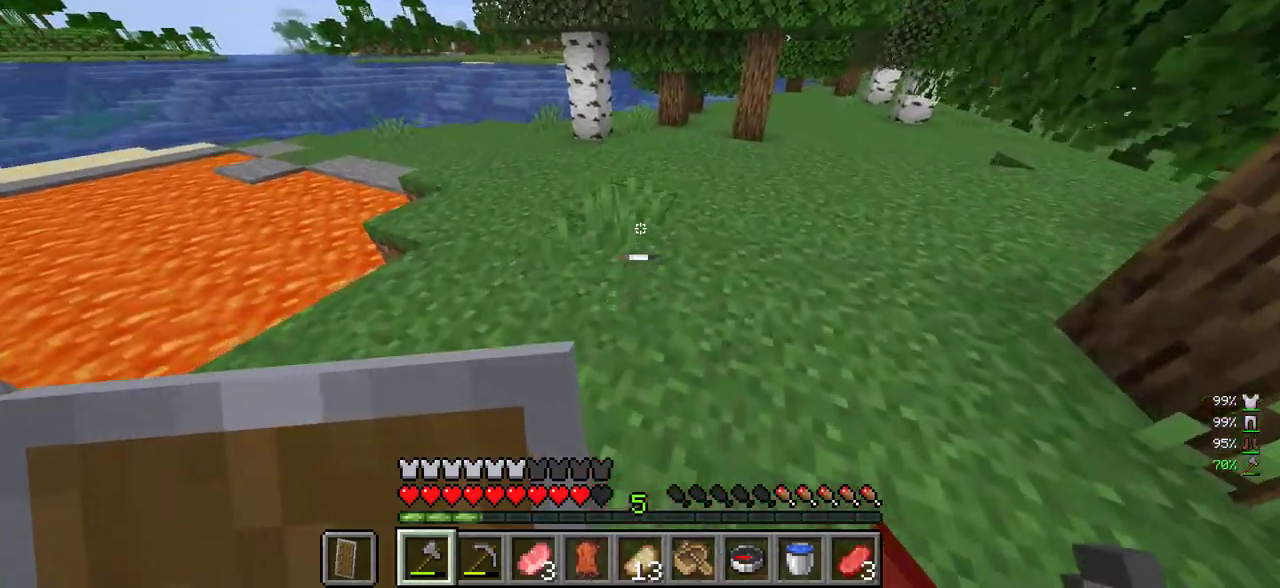
{"keys": [], "mouse": [], "events": [[133, "w", "up"]]}
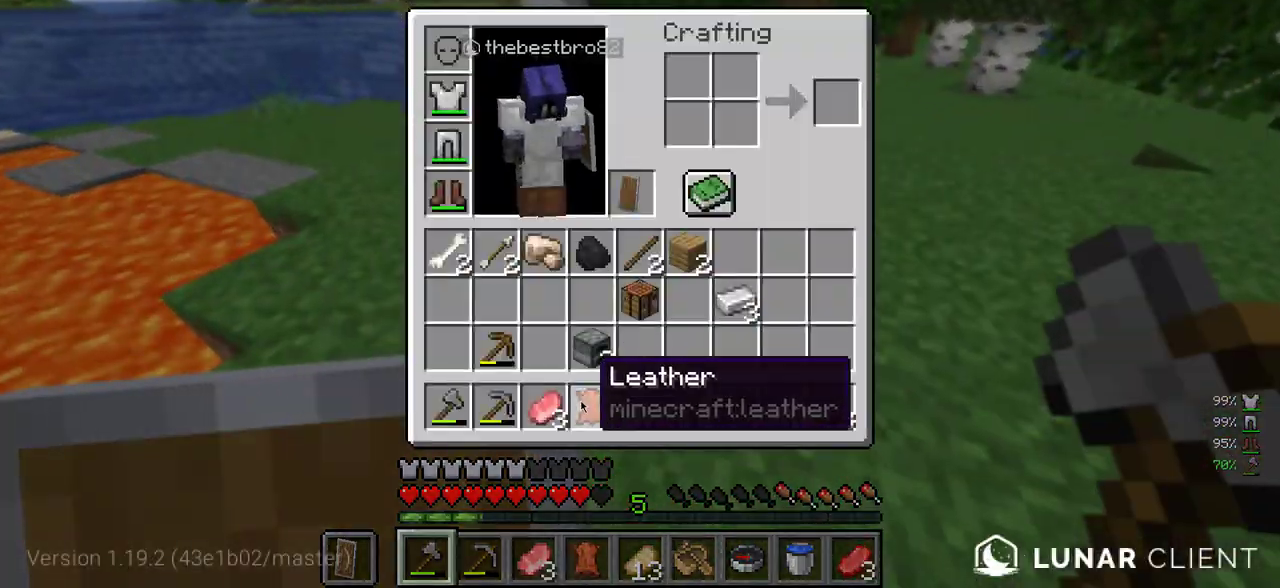
{"keys": [], "mouse": [], "events": []}
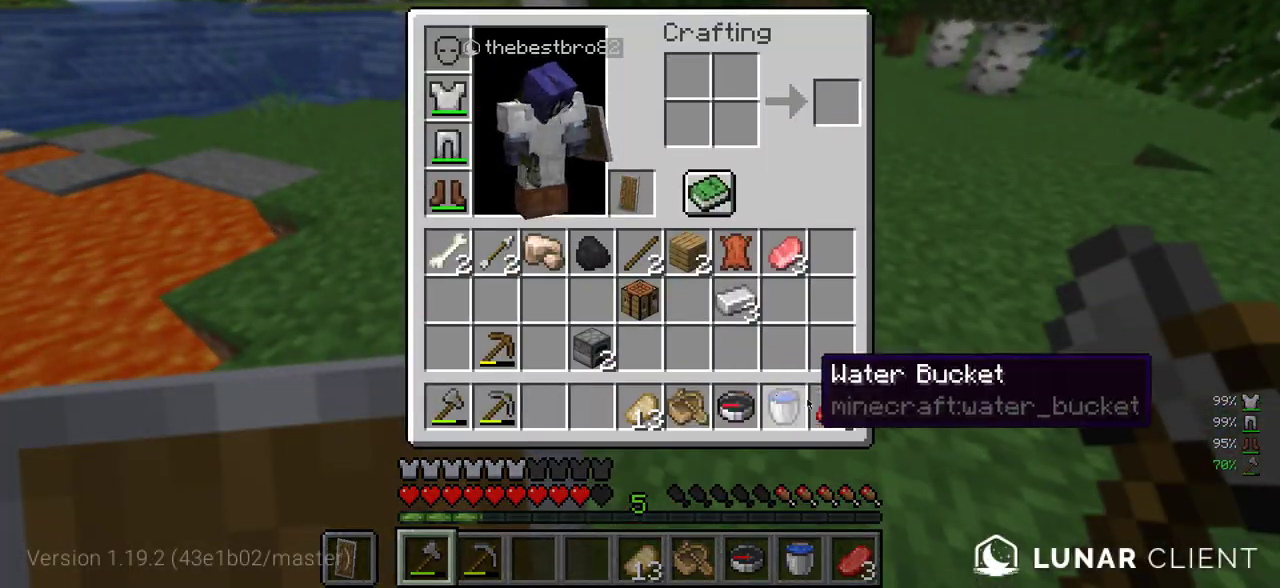
{"keys": ["w"], "mouse": [], "events": [[483, "w", "down"]]}
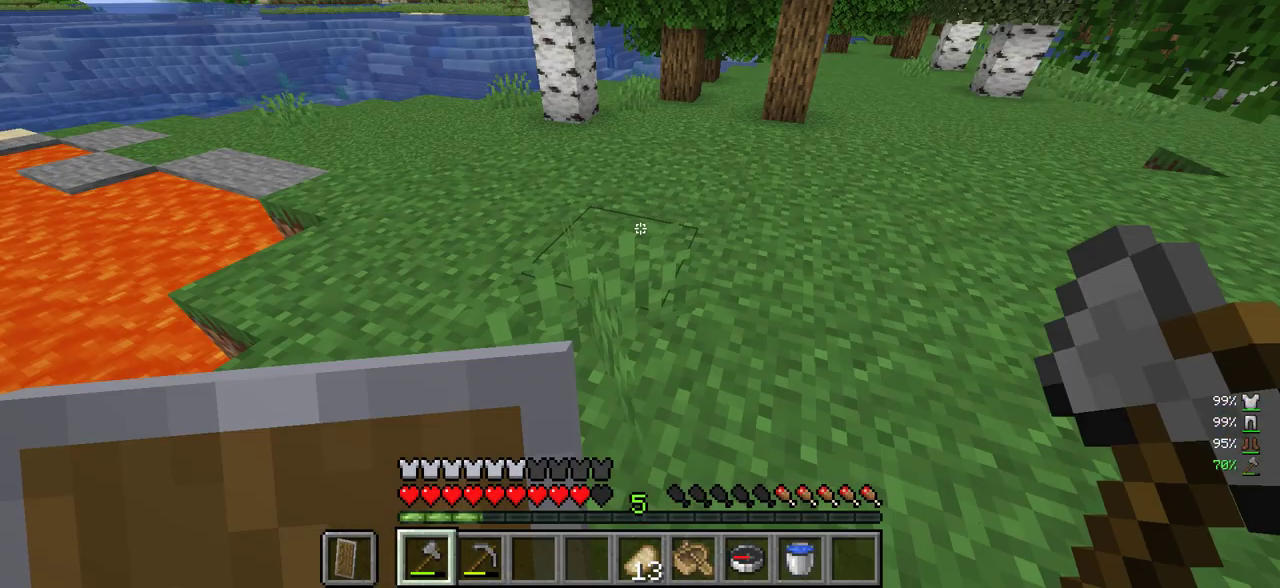
{"keys": ["d", "w"], "mouse": [], "events": [[400, "d", "down"]]}
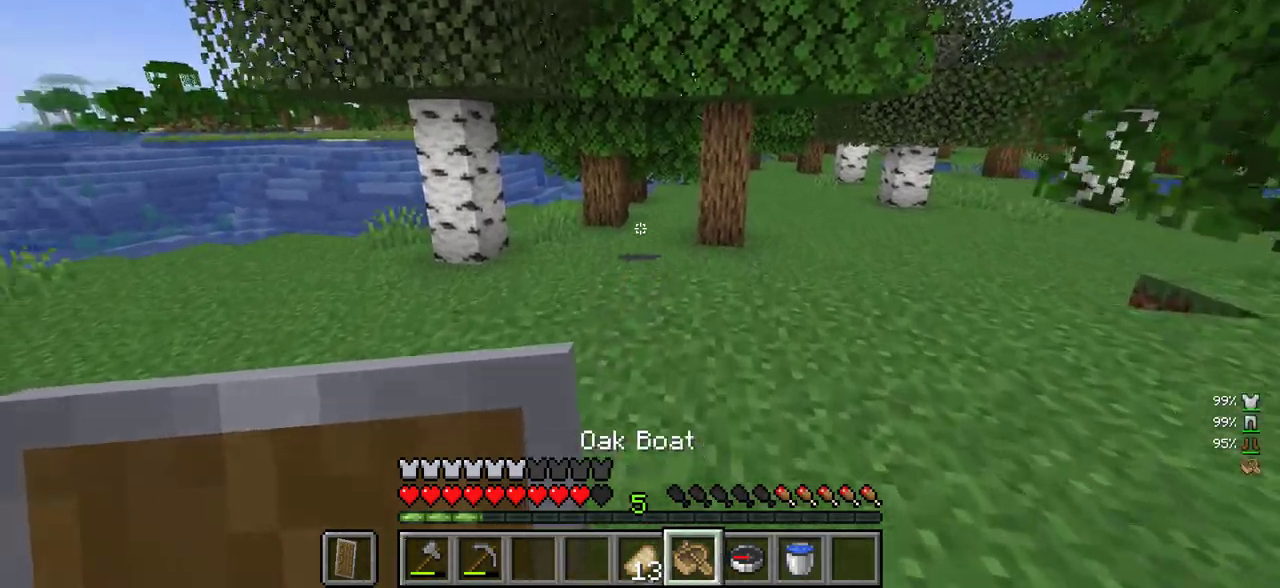
{"keys": ["w"], "mouse": ["right"], "events": [[166, "d", "up"], [483, "mouse_right", "down"]]}
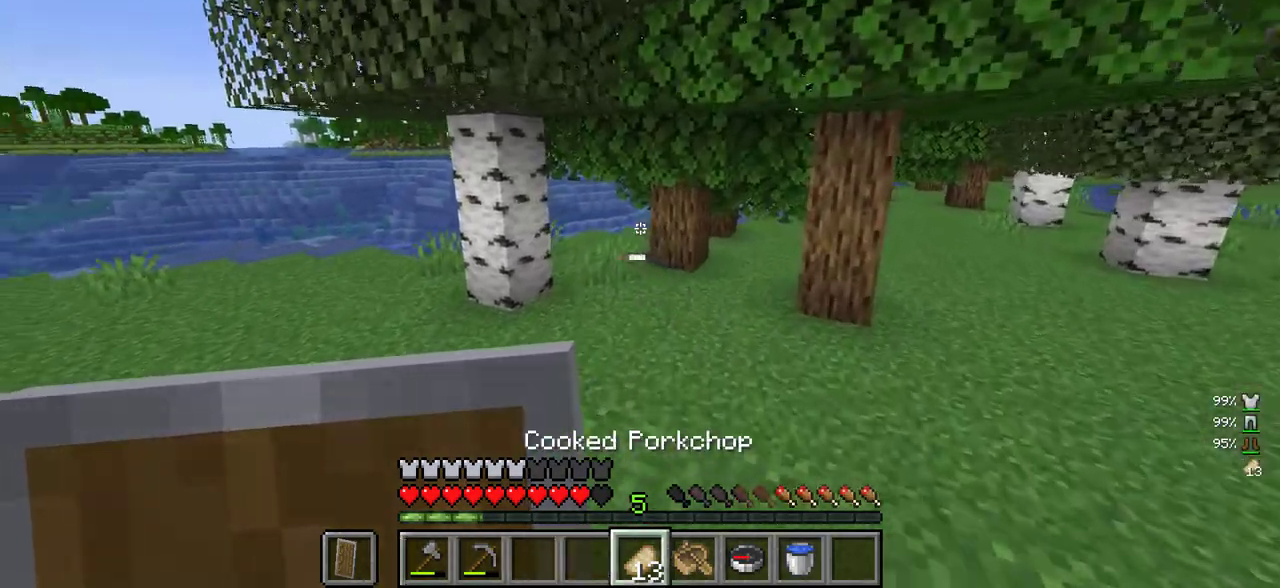
{"keys": ["d", "w"], "mouse": ["right"], "events": [[200, "d", "down"]]}
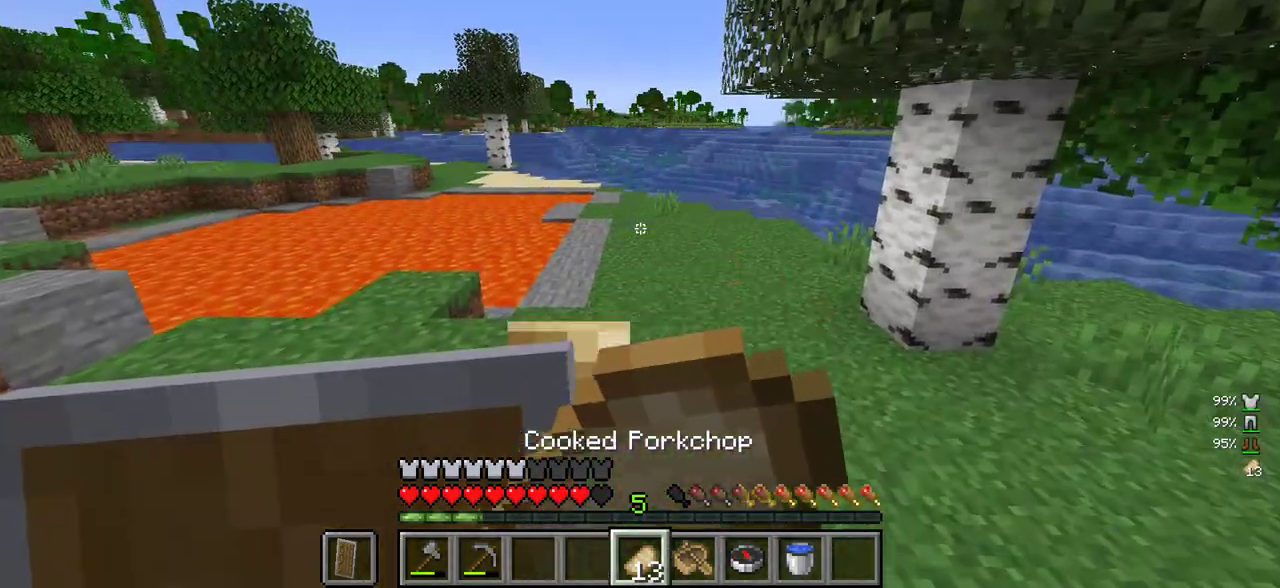
{"keys": ["d", "w"], "mouse": ["right"], "events": []}
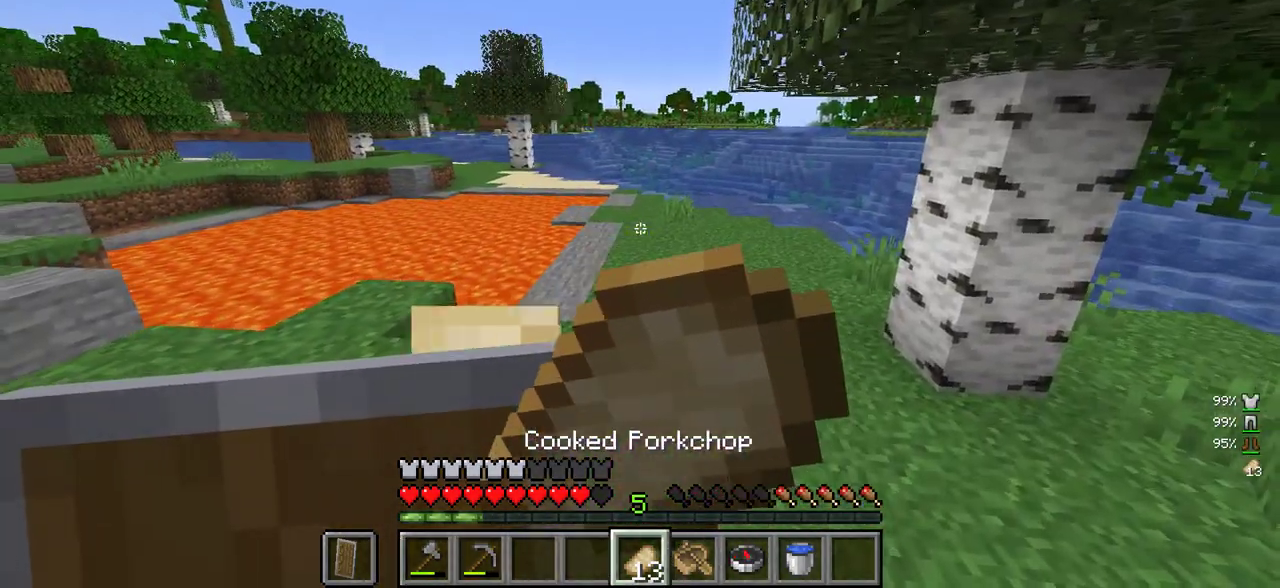
{"keys": [], "mouse": ["right"], "events": [[200, "d", "up"], [466, "w", "up"]]}
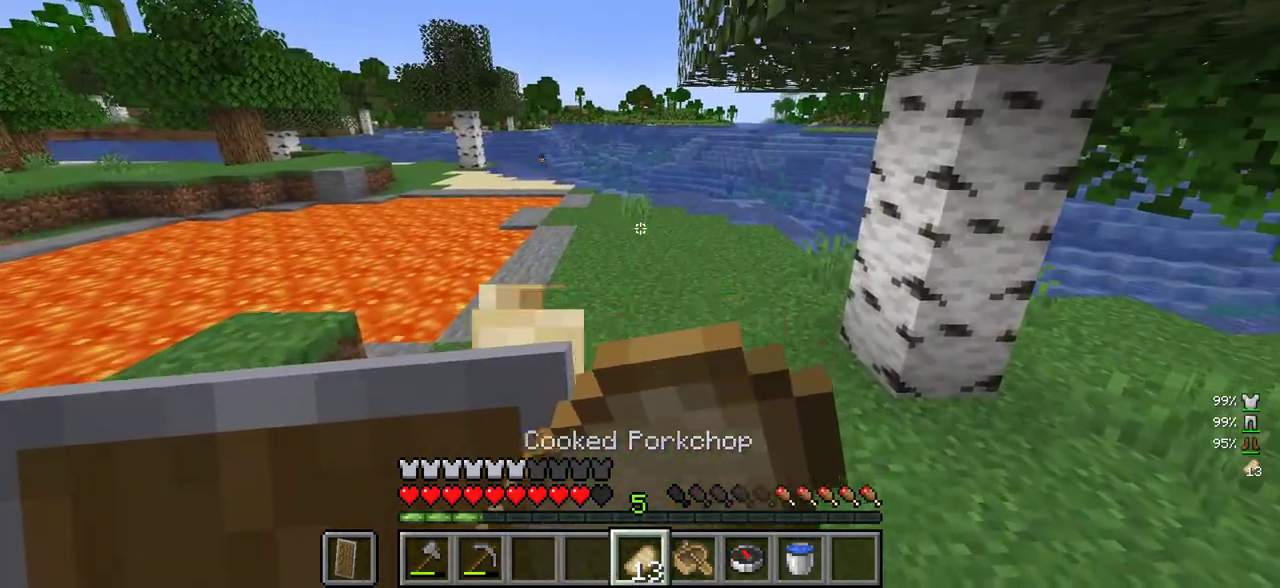
{"keys": [], "mouse": [], "events": [[300, "mouse_right", "up"]]}
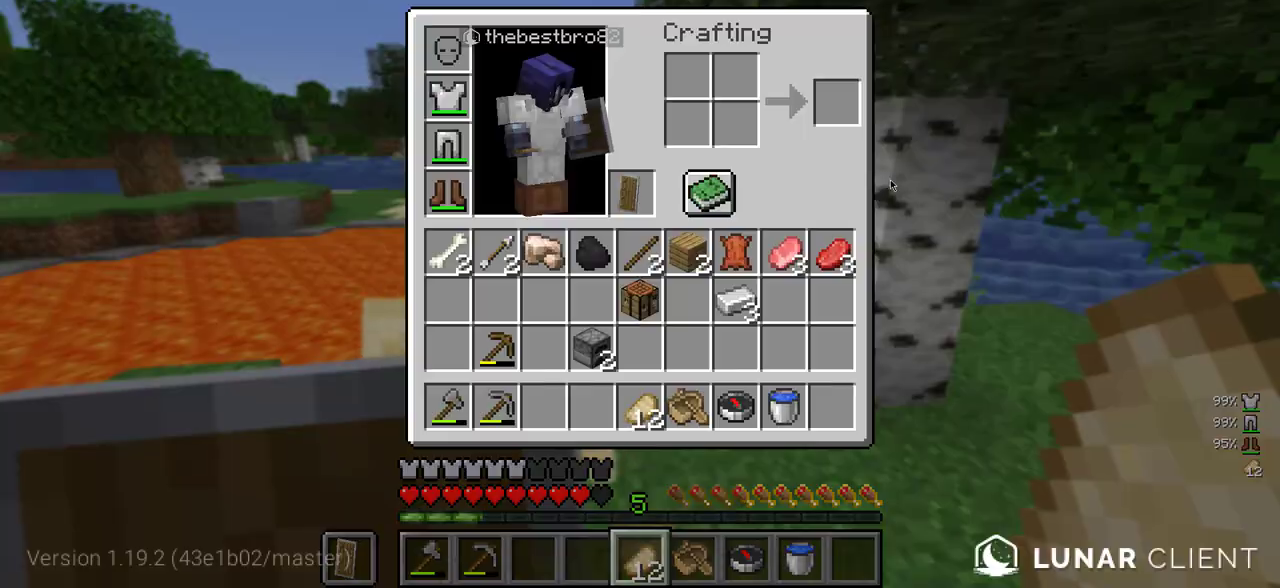
{"keys": ["w"], "mouse": [], "events": [[216, "w", "down"]]}
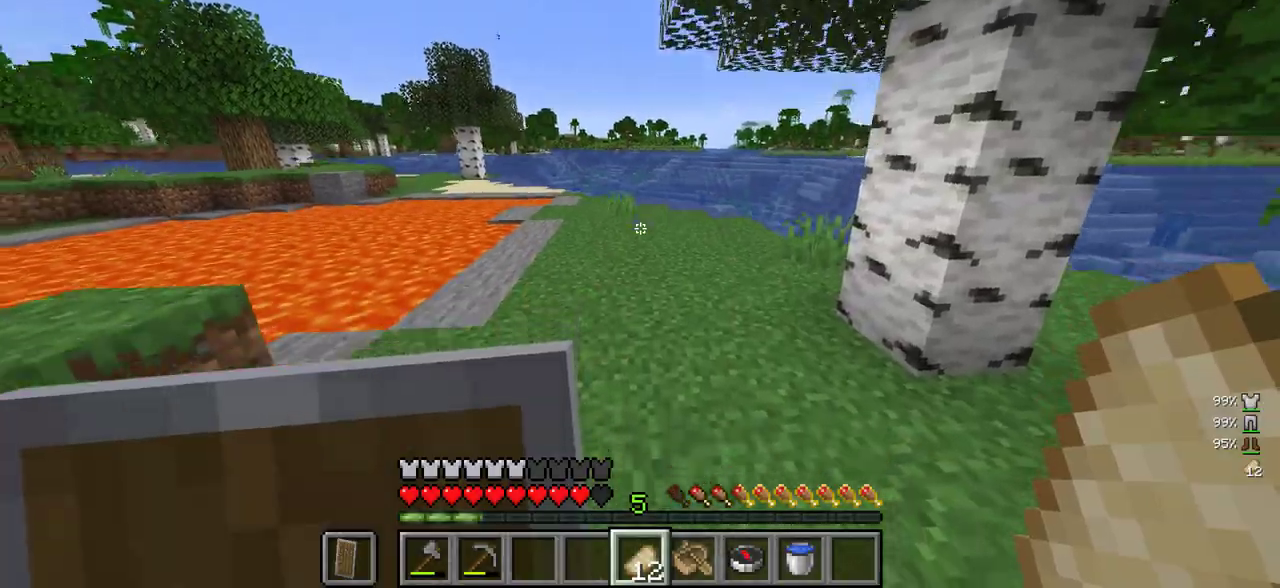
{"keys": ["d", "w"], "mouse": [], "events": [[333, "d", "down"]]}
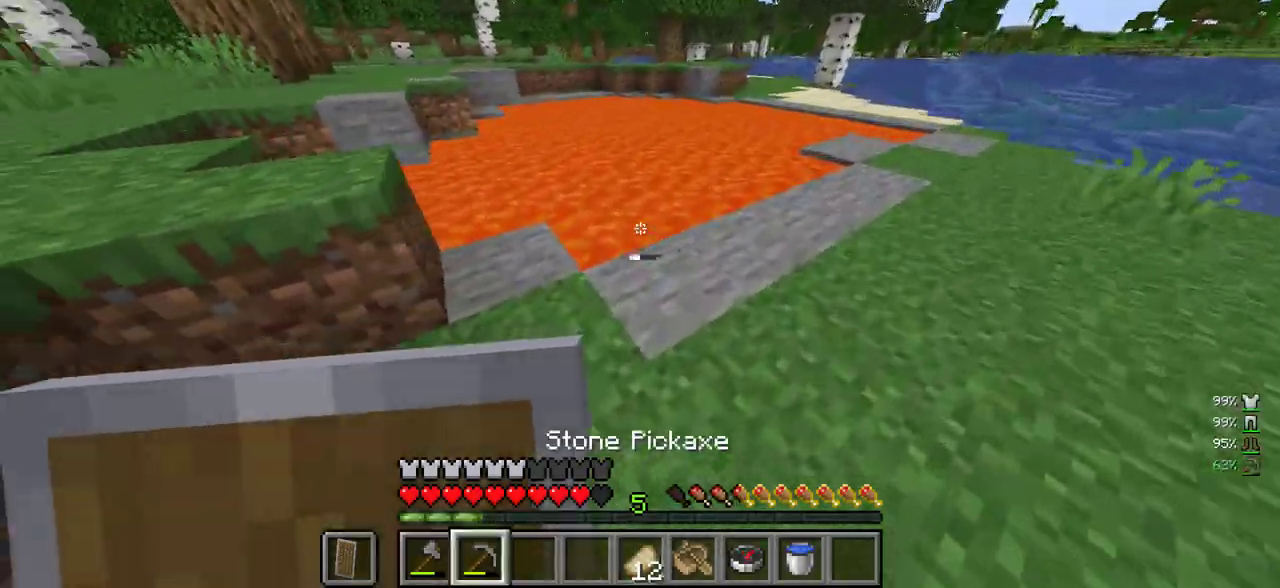
{"keys": ["d"], "mouse": [], "events": [[83, "w", "up"], [200, "d", "up"], [300, "w", "down"], [416, "w", "up"], [433, "d", "down"]]}
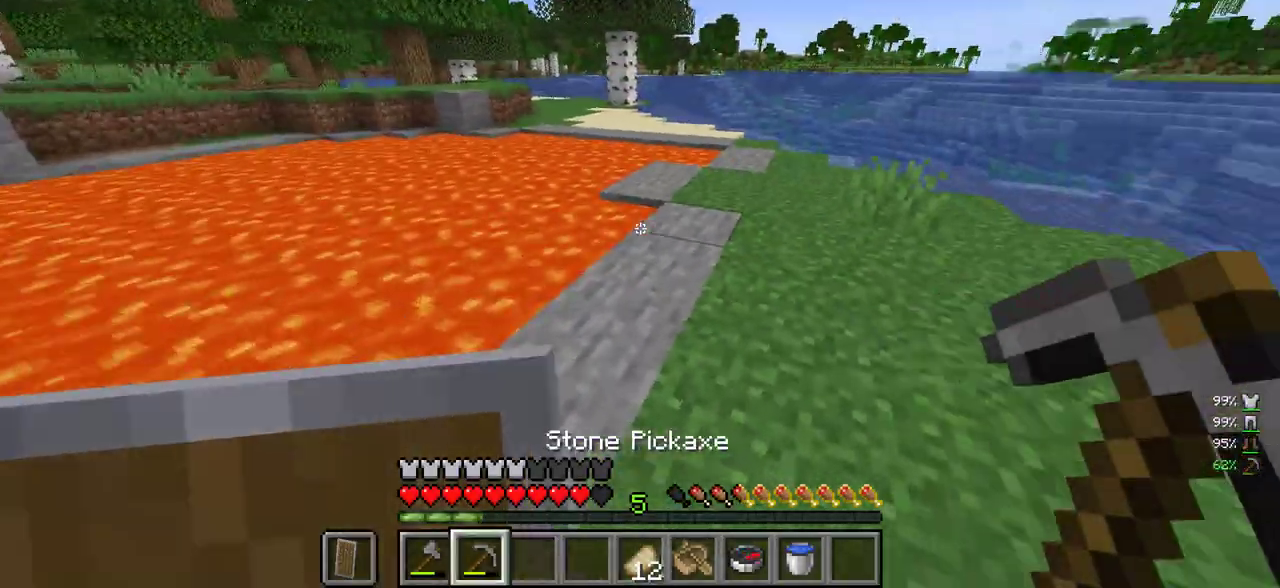
{"keys": ["w"], "mouse": [], "events": [[66, "w", "down"], [400, "d", "up"]]}